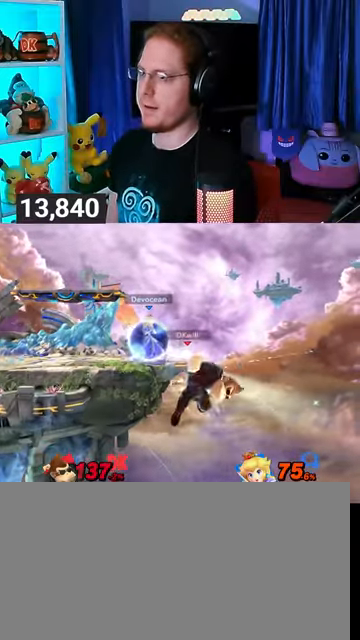
Gameplay with a controller (Nintendo layout); each line is a JSON object with the inputs held at the frame after it. "events" lists button and stick changes between this image and that frame as [ms after this image, input, new state], when the widget could be followed in between. Not read: L3 R3.
{"buttons": [], "left_stick": "down-left", "right_stick": "center", "events": [[200, "B", "down"], [300, "B", "up"], [333, "left_stick", "down-left"]]}
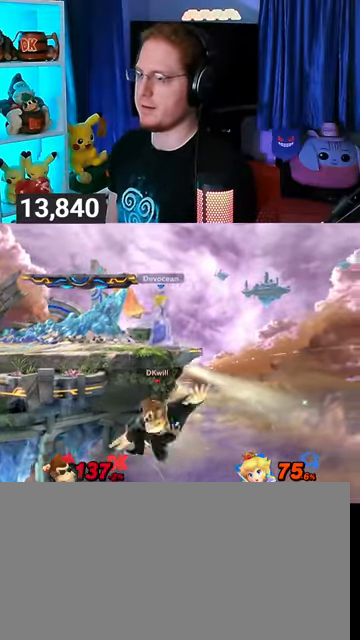
{"buttons": ["Y"], "left_stick": "center", "right_stick": "center", "events": [[200, "left_stick", "up-left"], [433, "Y", "down"], [433, "left_stick", "center"]]}
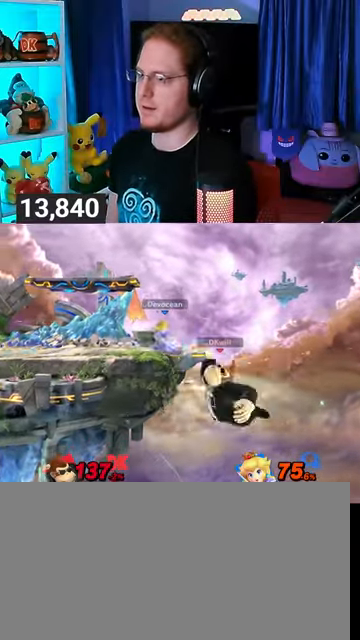
{"buttons": [], "left_stick": "left", "right_stick": "center", "events": [[167, "left_stick", "left"], [200, "Y", "up"], [433, "Y", "down"], [500, "Y", "up"]]}
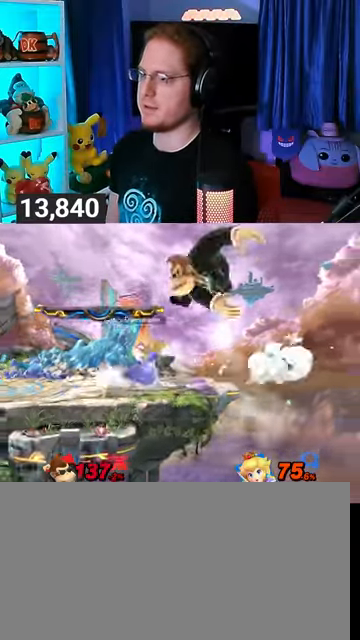
{"buttons": [], "left_stick": "left", "right_stick": "center", "events": []}
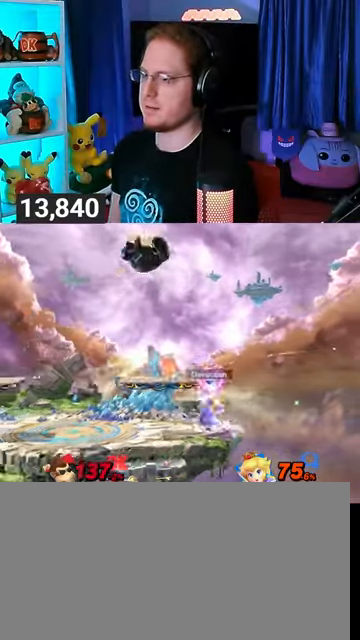
{"buttons": [], "left_stick": "up-right", "right_stick": "center", "events": [[33, "left_stick", "up"], [100, "left_stick", "up-right"], [233, "left_stick", "down-right"], [300, "B", "down"], [333, "B", "up"], [433, "left_stick", "up-right"]]}
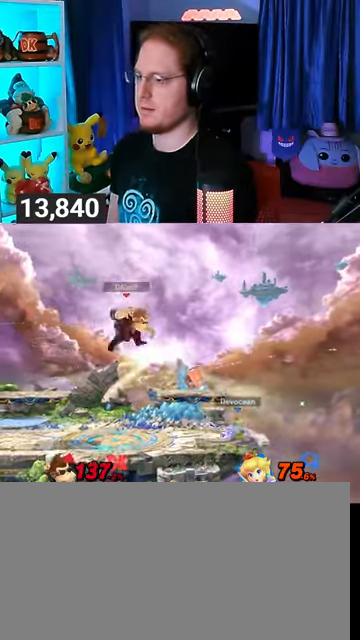
{"buttons": [], "left_stick": "left", "right_stick": "center", "events": [[33, "left_stick", "right"], [300, "left_stick", "center"], [433, "left_stick", "left"]]}
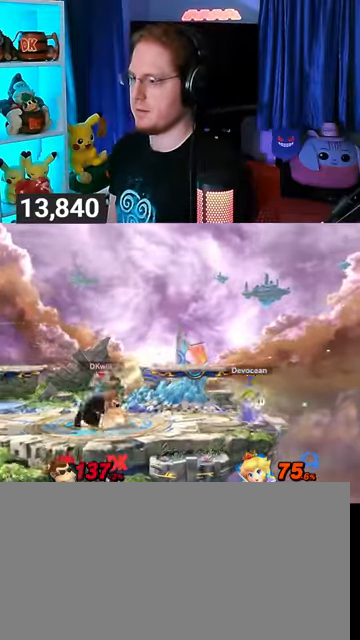
{"buttons": [], "left_stick": "right", "right_stick": "center", "events": [[100, "left_stick", "center"], [333, "left_stick", "right"], [433, "right_stick", "right"], [500, "right_stick", "center"]]}
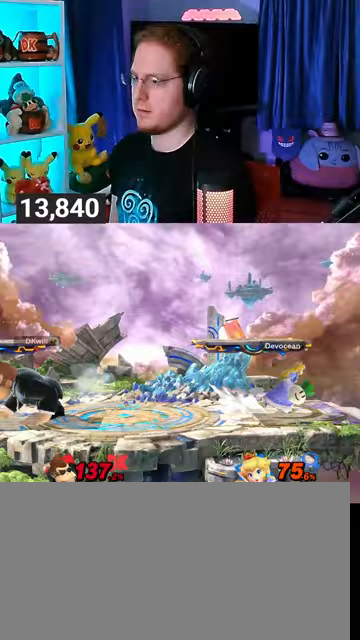
{"buttons": ["R1"], "left_stick": "right", "right_stick": "center", "events": [[300, "R1", "down"]]}
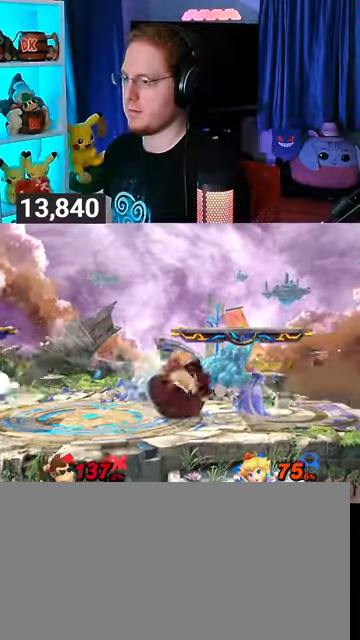
{"buttons": ["R1"], "left_stick": "right", "right_stick": "center", "events": []}
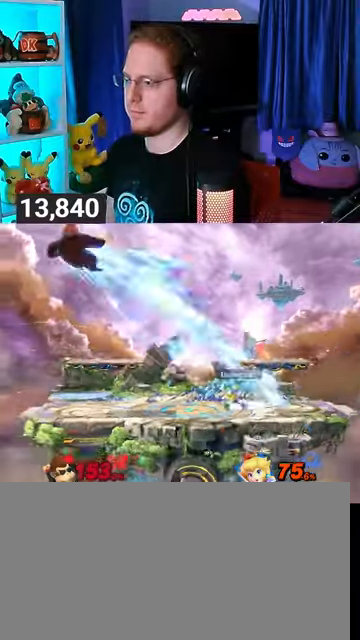
{"buttons": [], "left_stick": "right", "right_stick": "center", "events": [[133, "R1", "up"]]}
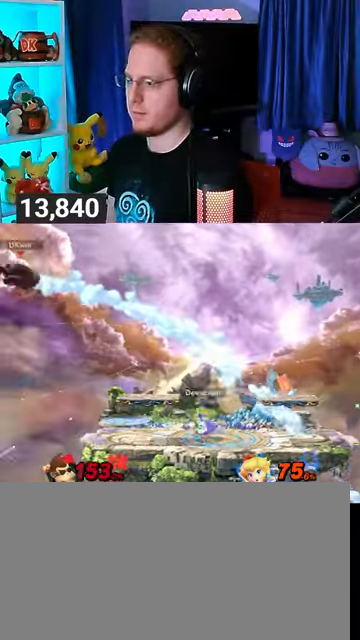
{"buttons": [], "left_stick": "center", "right_stick": "center", "events": [[400, "left_stick", "up-left"], [500, "left_stick", "center"]]}
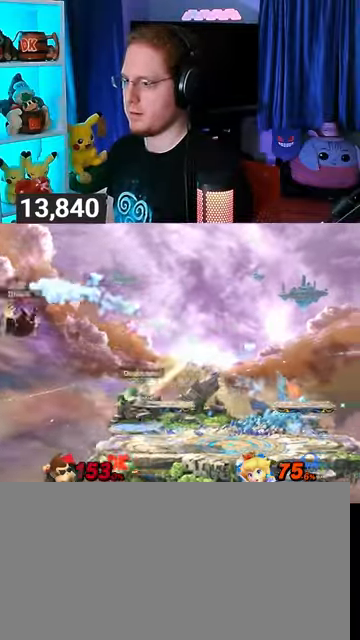
{"buttons": [], "left_stick": "right", "right_stick": "center", "events": [[33, "B", "down"], [67, "B", "up"], [167, "left_stick", "right"], [333, "L1", "down"], [433, "L1", "up"]]}
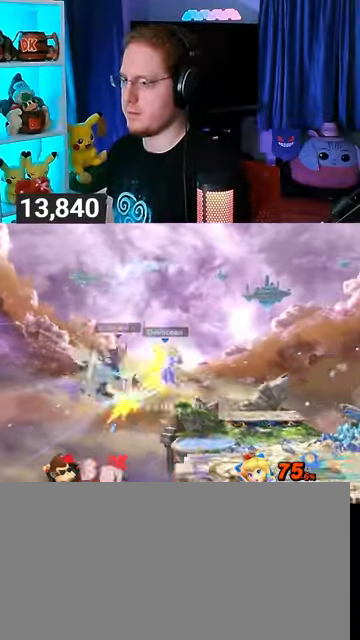
{"buttons": [], "left_stick": "right", "right_stick": "center", "events": []}
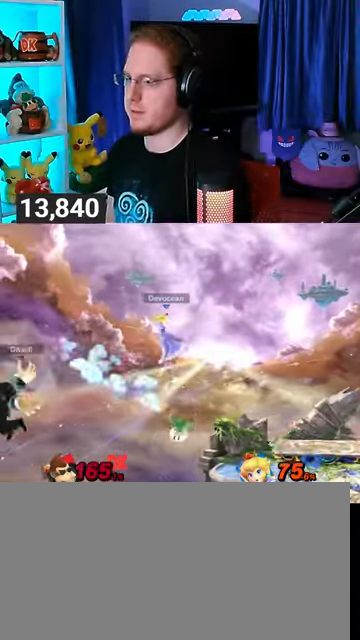
{"buttons": [], "left_stick": "left", "right_stick": "center", "events": [[400, "Y", "down"], [467, "Y", "up"], [500, "left_stick", "left"]]}
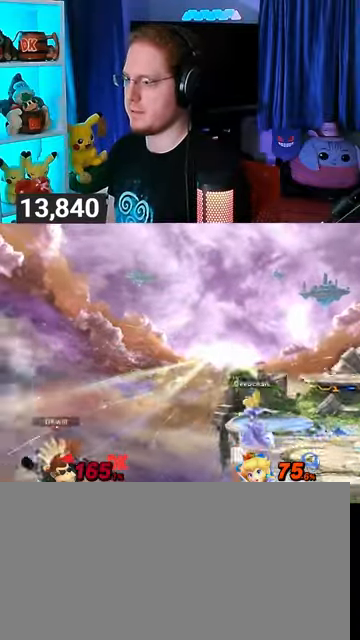
{"buttons": [], "left_stick": "right", "right_stick": "center", "events": [[33, "Y", "down"], [67, "Y", "up"], [167, "Y", "down"], [267, "Y", "up"], [300, "Y", "down"], [367, "left_stick", "right"], [433, "Y", "up"]]}
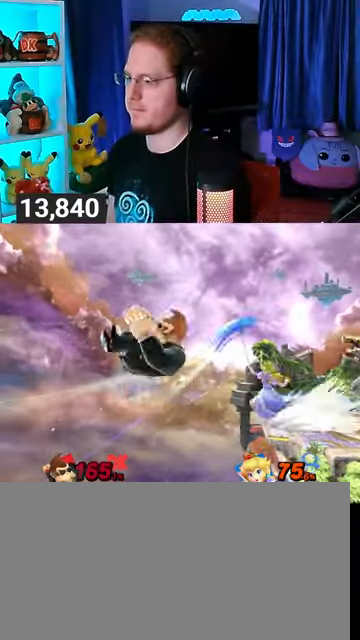
{"buttons": ["Y"], "left_stick": "up-right", "right_stick": "center", "events": [[133, "A", "down"], [167, "A", "up"], [333, "Y", "down"], [433, "left_stick", "up-right"]]}
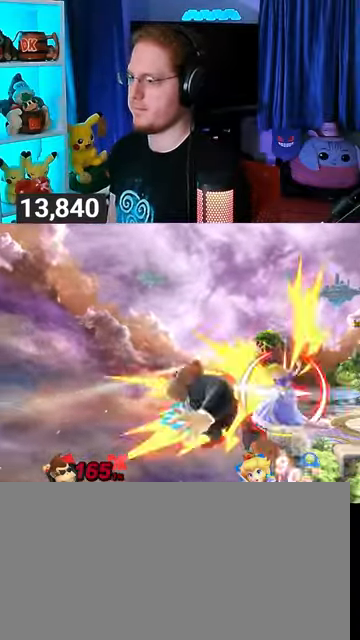
{"buttons": ["B"], "left_stick": "up", "right_stick": "center", "events": [[33, "left_stick", "up"], [133, "Y", "up"], [300, "B", "down"], [333, "B", "up"], [400, "B", "down"], [433, "B", "up"], [467, "B", "down"]]}
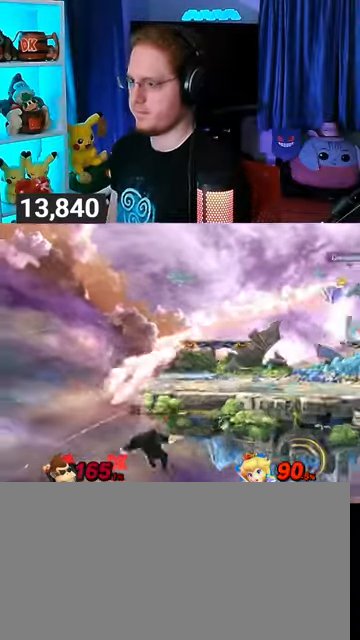
{"buttons": [], "left_stick": "center", "right_stick": "center", "events": [[467, "B", "up"], [467, "left_stick", "center"]]}
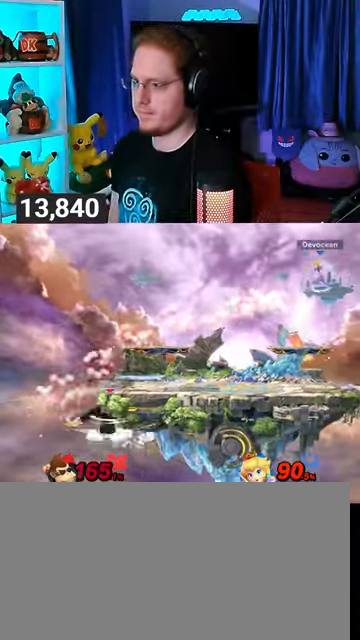
{"buttons": ["Y"], "left_stick": "right", "right_stick": "center", "events": [[267, "Y", "down"], [300, "A", "down"], [333, "Y", "up"], [367, "A", "up"], [400, "left_stick", "right"], [433, "Y", "down"]]}
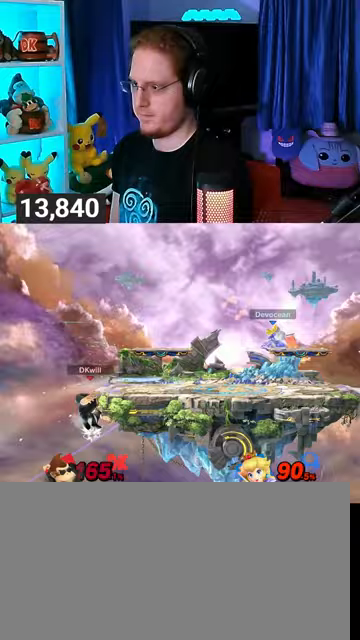
{"buttons": [], "left_stick": "center", "right_stick": "center", "events": [[300, "Y", "up"], [500, "left_stick", "center"]]}
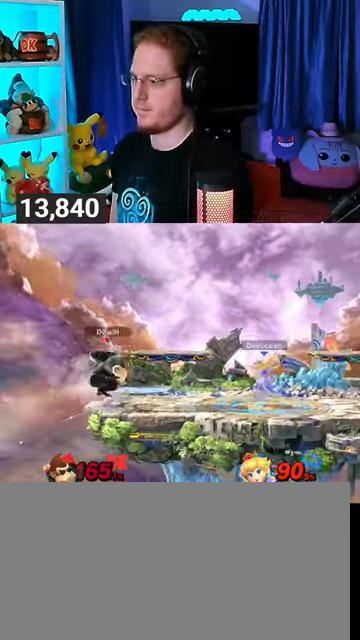
{"buttons": [], "left_stick": "right", "right_stick": "center", "events": [[33, "left_stick", "left"], [200, "left_stick", "center"], [433, "left_stick", "right"]]}
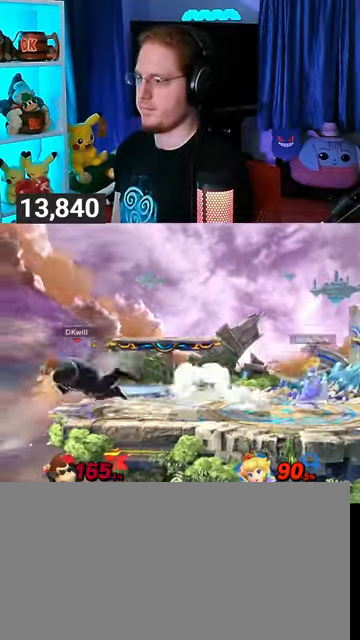
{"buttons": [], "left_stick": "center", "right_stick": "center", "events": [[367, "left_stick", "left"], [500, "left_stick", "center"]]}
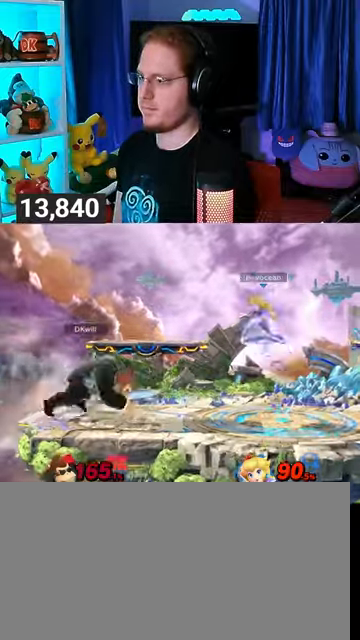
{"buttons": ["R1"], "left_stick": "right", "right_stick": "center", "events": [[200, "left_stick", "right"], [433, "R1", "down"]]}
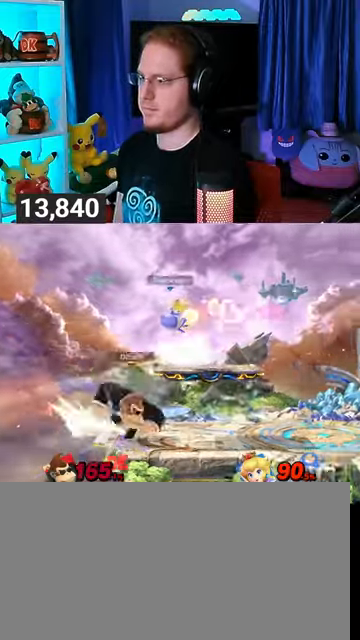
{"buttons": [], "left_stick": "center", "right_stick": "center", "events": [[133, "left_stick", "center"], [167, "R1", "up"], [167, "Y", "down"], [200, "Y", "up"]]}
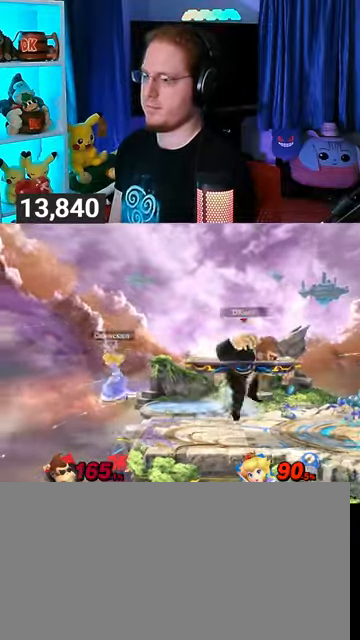
{"buttons": [], "left_stick": "left", "right_stick": "center", "events": [[33, "left_stick", "down"], [233, "left_stick", "center"], [300, "left_stick", "right"], [500, "left_stick", "left"]]}
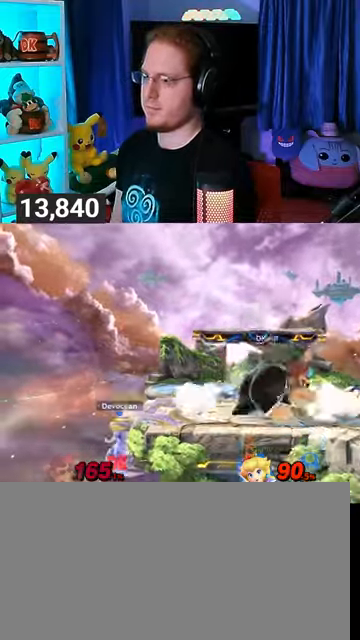
{"buttons": ["R1"], "left_stick": "left", "right_stick": "center", "events": [[500, "R1", "down"]]}
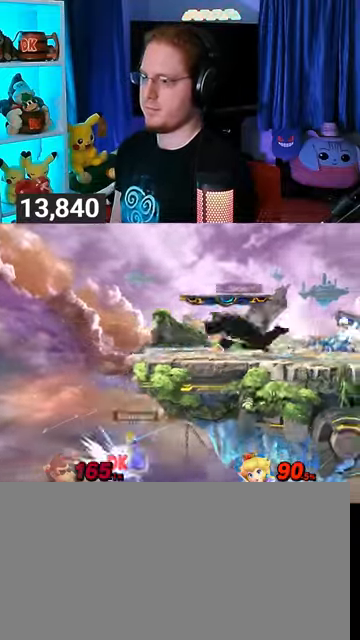
{"buttons": [], "left_stick": "right", "right_stick": "center", "events": [[67, "left_stick", "center"], [167, "R1", "up"], [267, "A", "down"], [333, "A", "up"], [400, "left_stick", "right"]]}
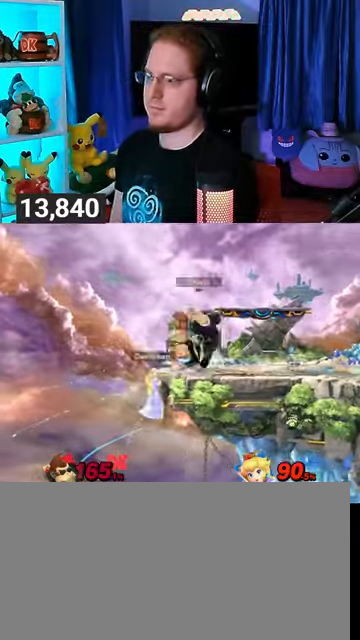
{"buttons": ["X"], "left_stick": "left", "right_stick": "center", "events": [[200, "left_stick", "down"], [367, "left_stick", "right"], [500, "X", "down"], [500, "left_stick", "left"]]}